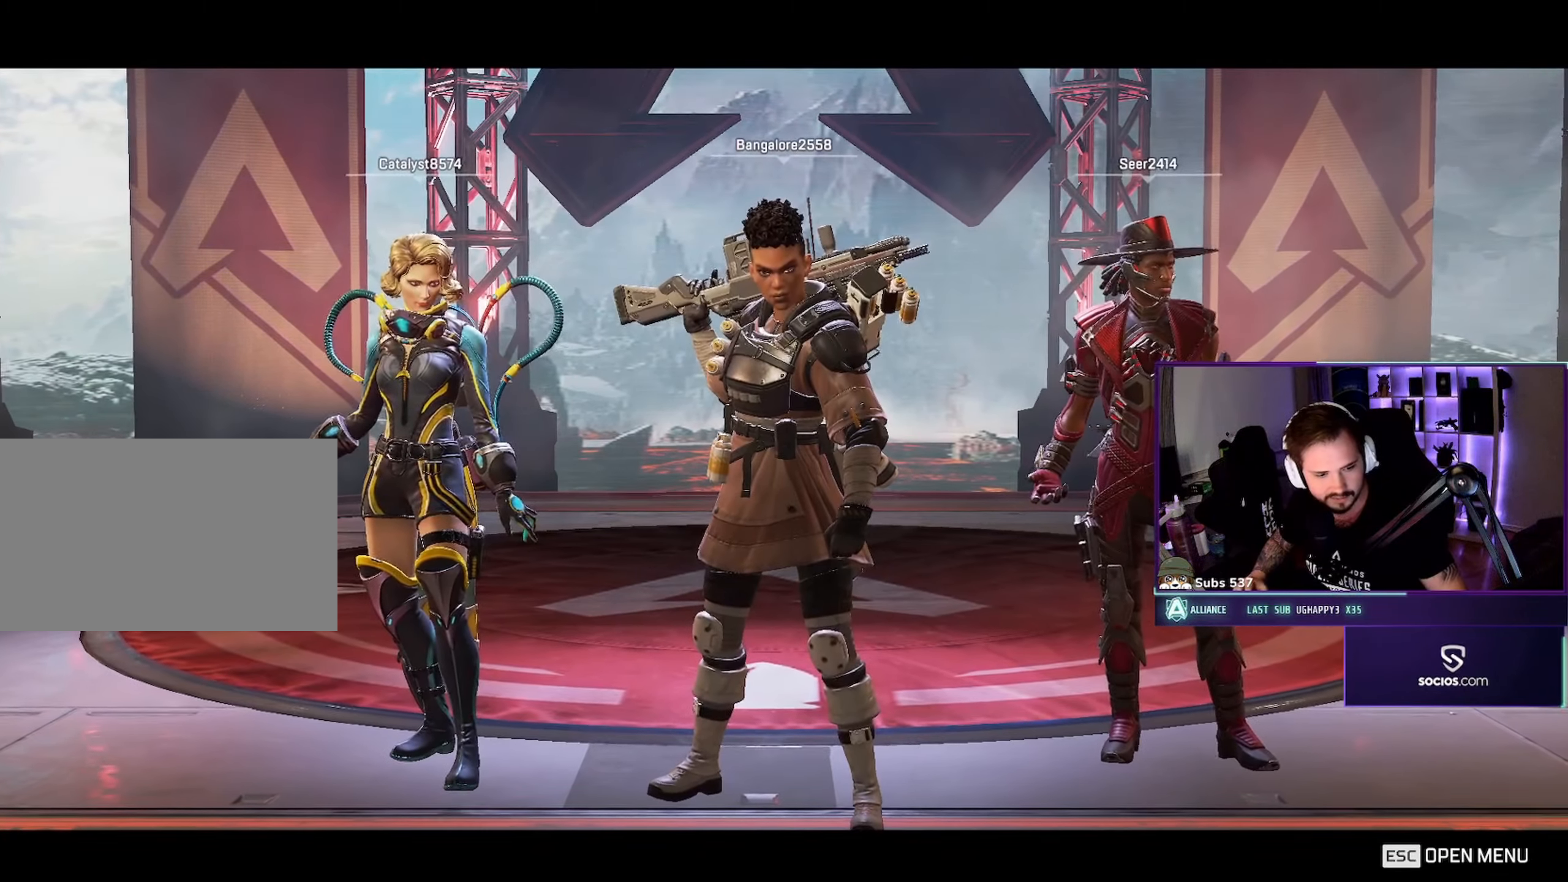
Gameplay with keyboard and mouse; each line is a JSON object with the keys and mouse buttons held at the frame after it. "events" lists presses ("down") and releases ("up") of "a", "ctrl", "d", "e", "f", "q", "r", "s", "shift", "space", "tab", "w", "mouse_left", "mouse_wheel", "mouse_right", "mouse_mb4" and "mouse_mb5" between this image and that frame as [ms after this image, input, new state], when the widget could be followed in between. "mouse_left", "mouse_wheel", "mouse_right", "mouse_mb4", "mouse_mb5" = the "left", "wheel", "right", "mb4", "mb5" buttons of the "mouse" list. No other keys are recorded. "wheel" means that the mouse wheel is clicked or scrolled. Not read: mouse_move.
{"keys": ["ctrl", "w"], "mouse": [], "events": [[350, "ctrl", "down"], [350, "w", "down"]]}
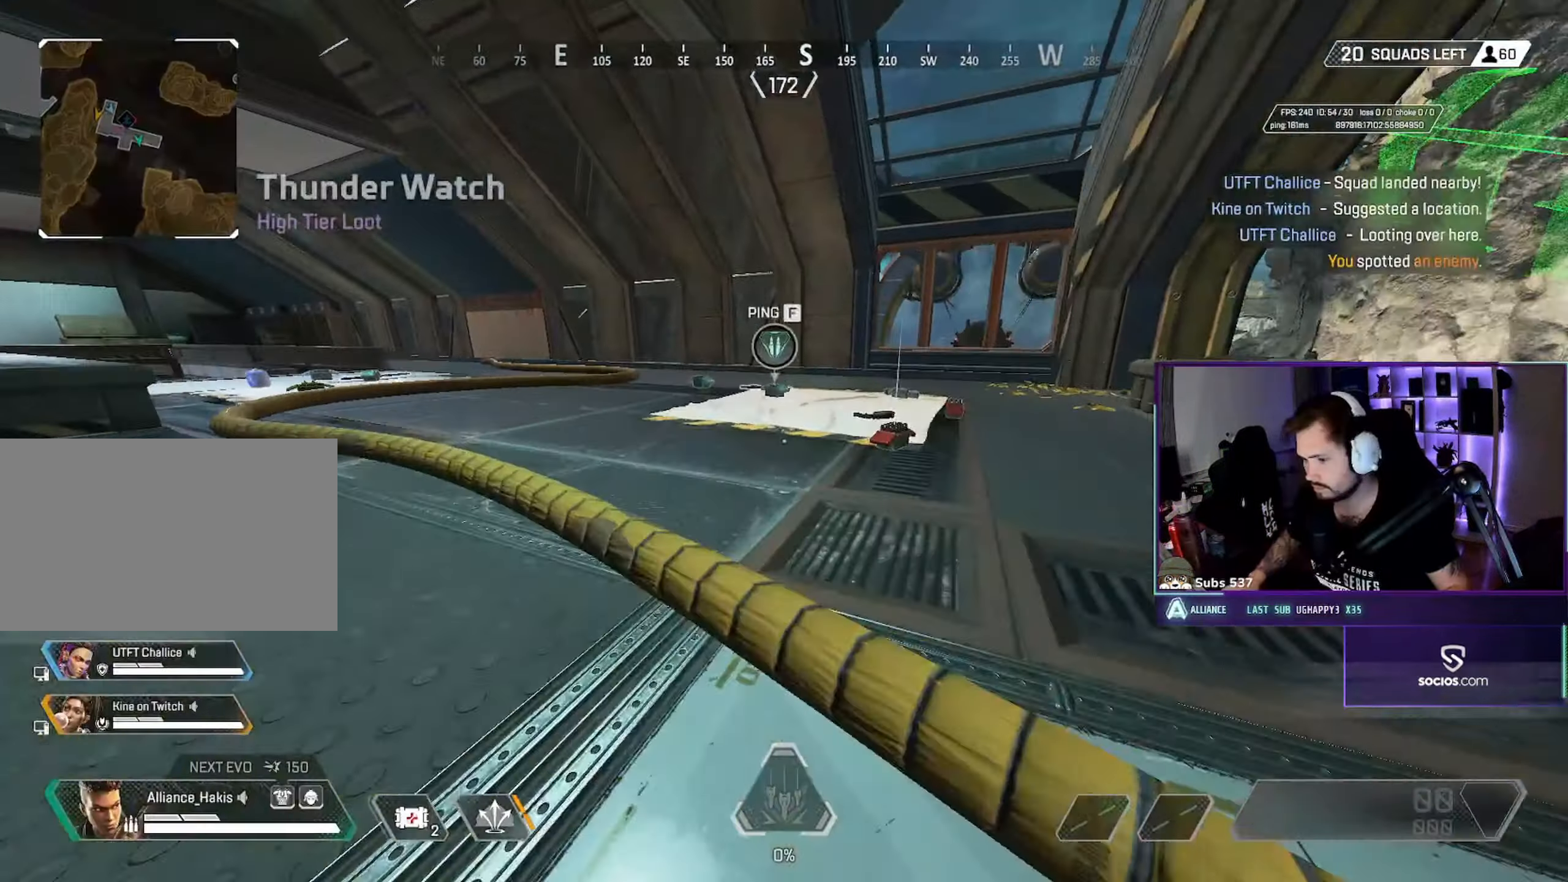
{"keys": ["a", "w"], "mouse": [], "events": [[217, "ctrl", "up"], [417, "e", "down"], [483, "e", "up"], [500, "a", "down"]]}
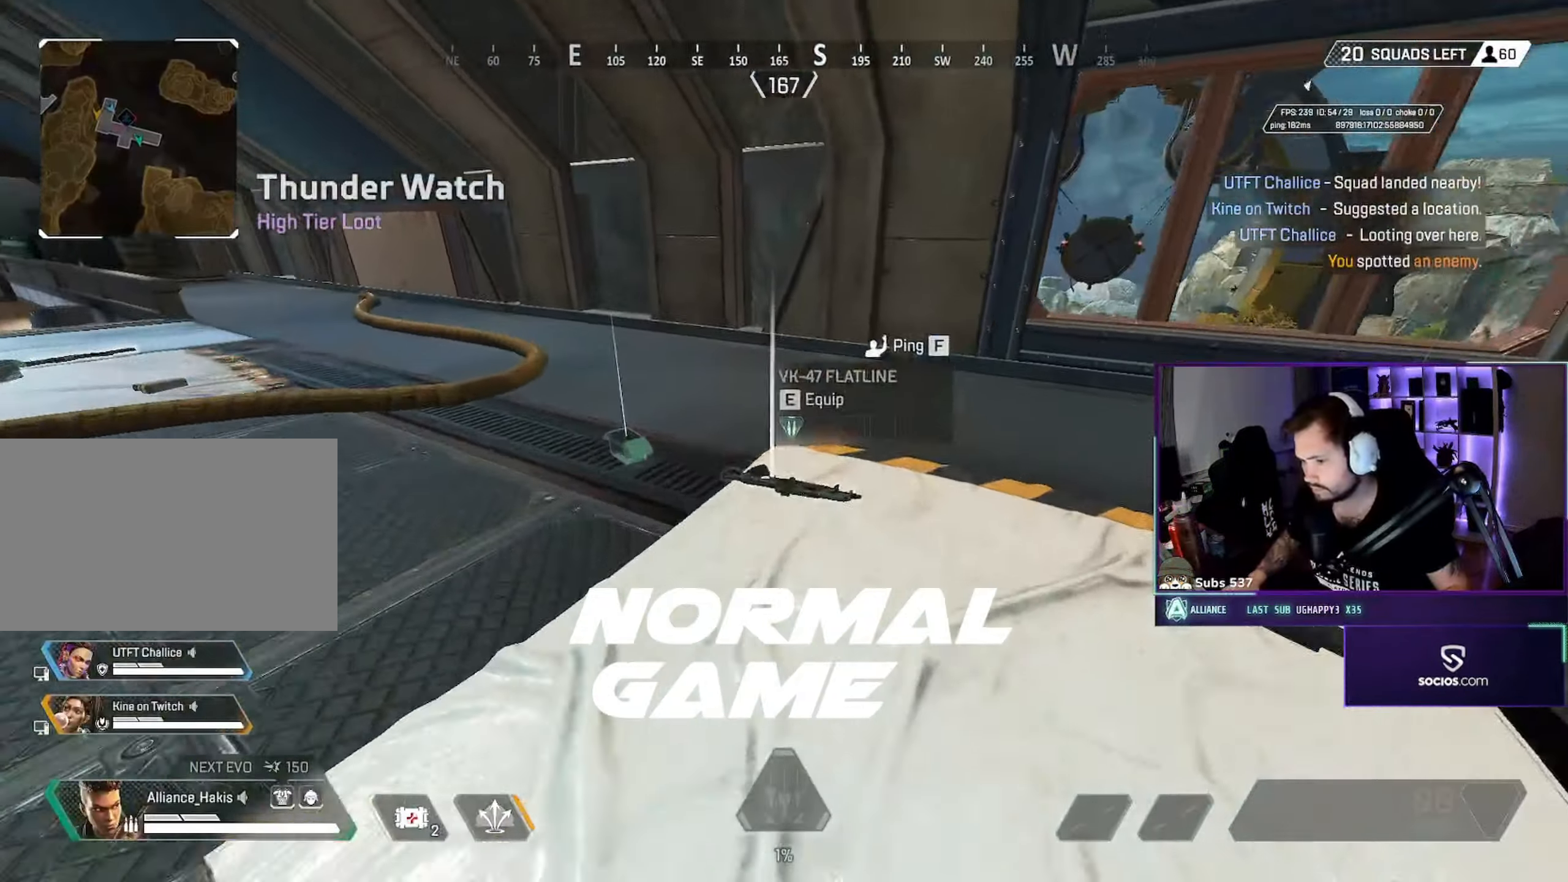
{"keys": ["a"], "mouse": [], "events": [[50, "e", "down"], [117, "e", "up"], [133, "w", "up"], [167, "e", "down"], [233, "e", "up"], [283, "a", "up"], [300, "e", "down"], [367, "a", "down"], [367, "e", "up"]]}
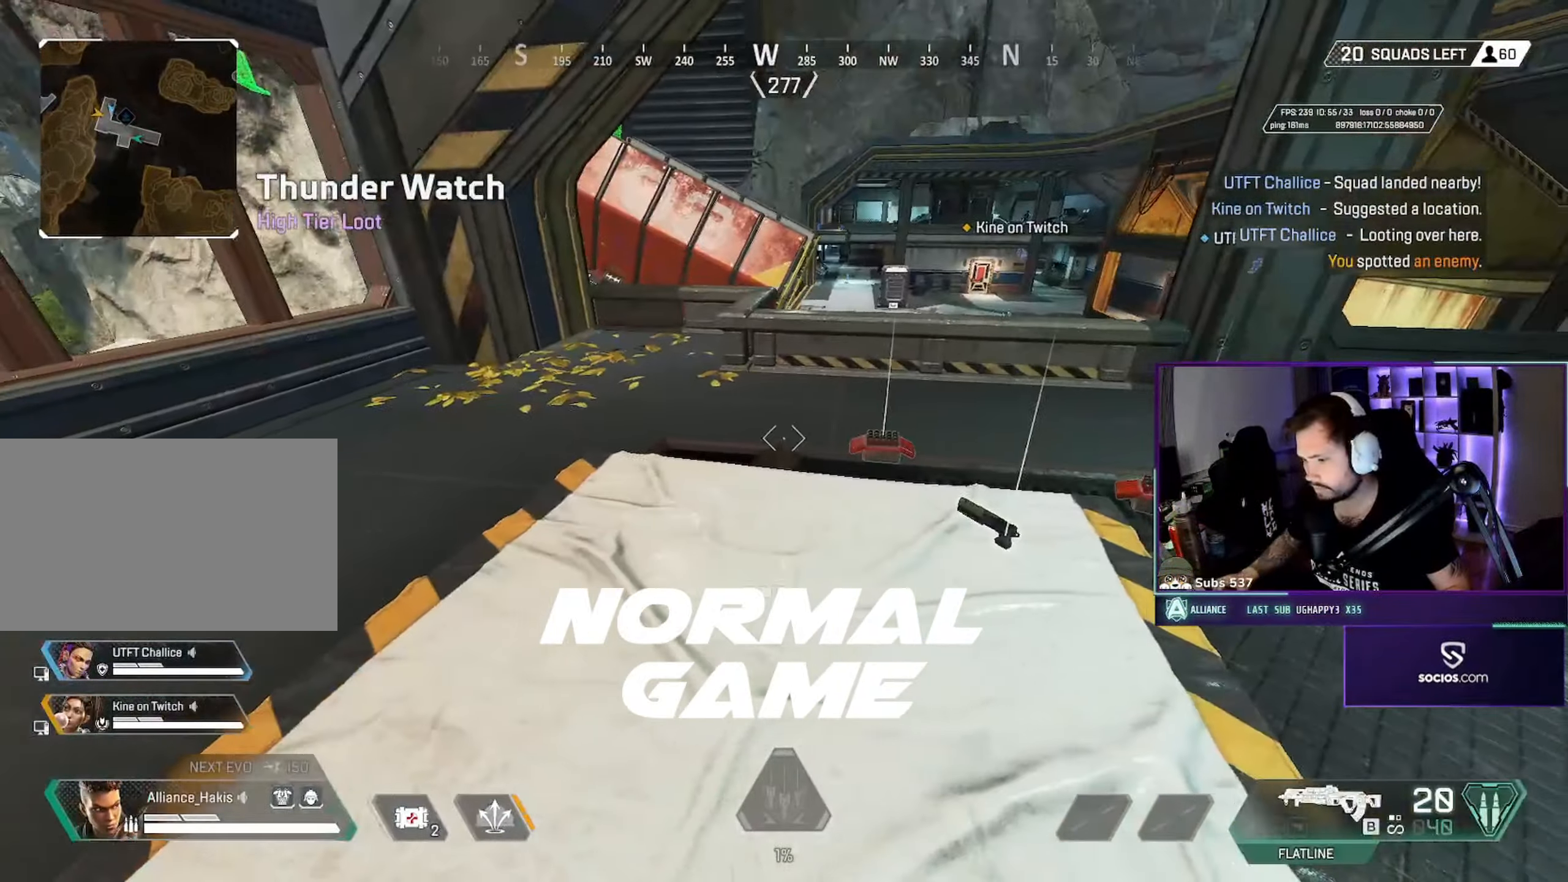
{"keys": ["w"], "mouse": [], "events": [[33, "a", "up"], [33, "e", "down"], [100, "e", "up"], [100, "w", "down"], [150, "e", "down"], [217, "e", "up"], [267, "e", "down"], [333, "e", "up"], [400, "e", "down"], [467, "e", "up"]]}
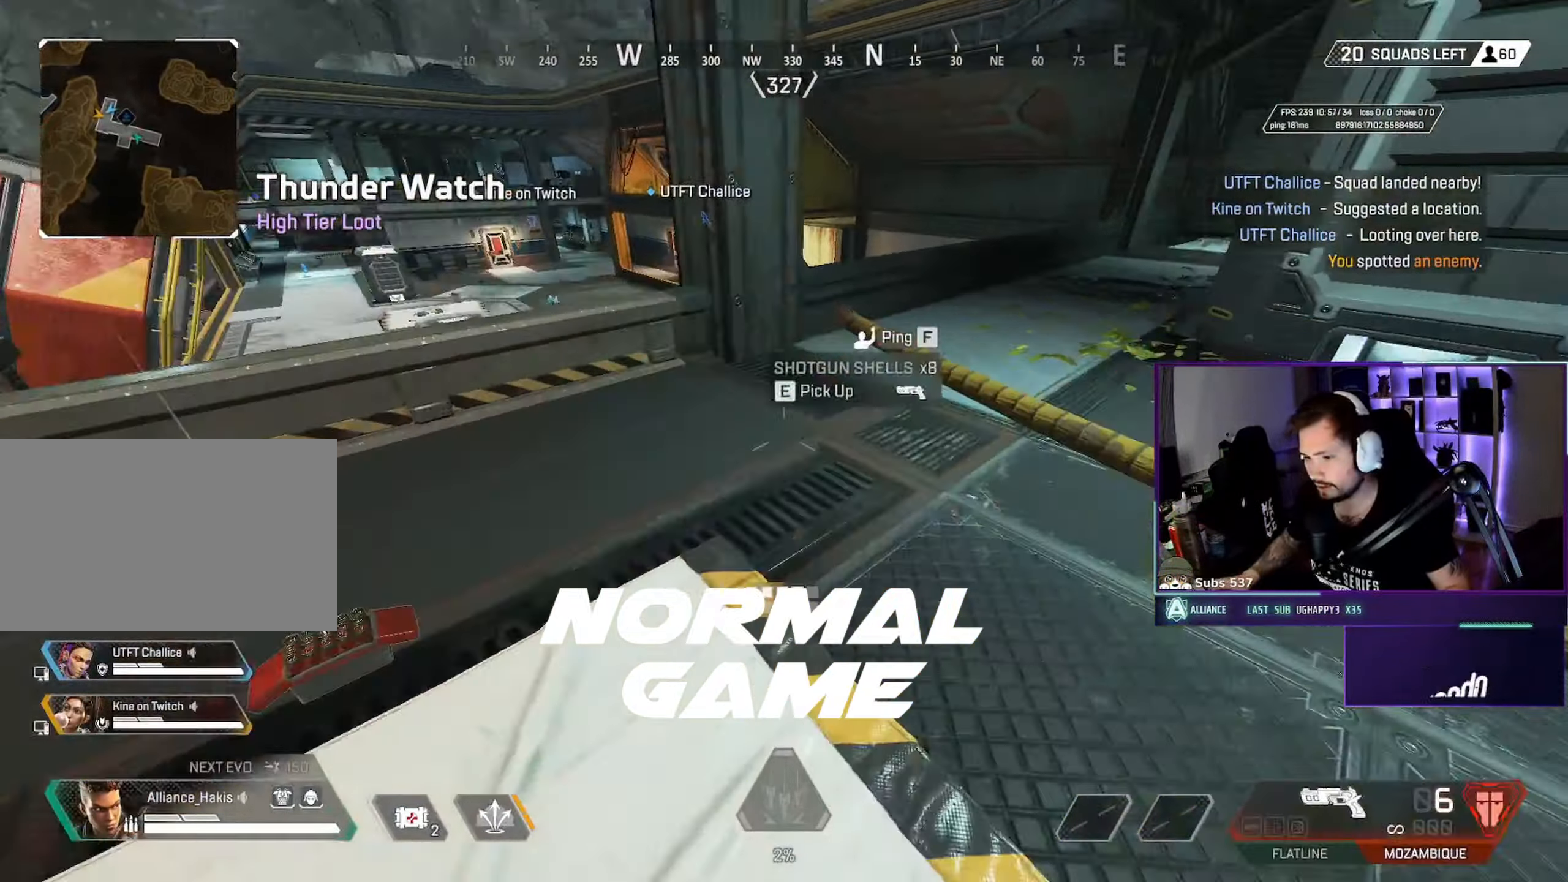
{"keys": ["a"], "mouse": [], "events": [[17, "e", "down"], [100, "e", "up"], [150, "e", "down"], [167, "e", "up"], [434, "a", "down"], [450, "w", "up"]]}
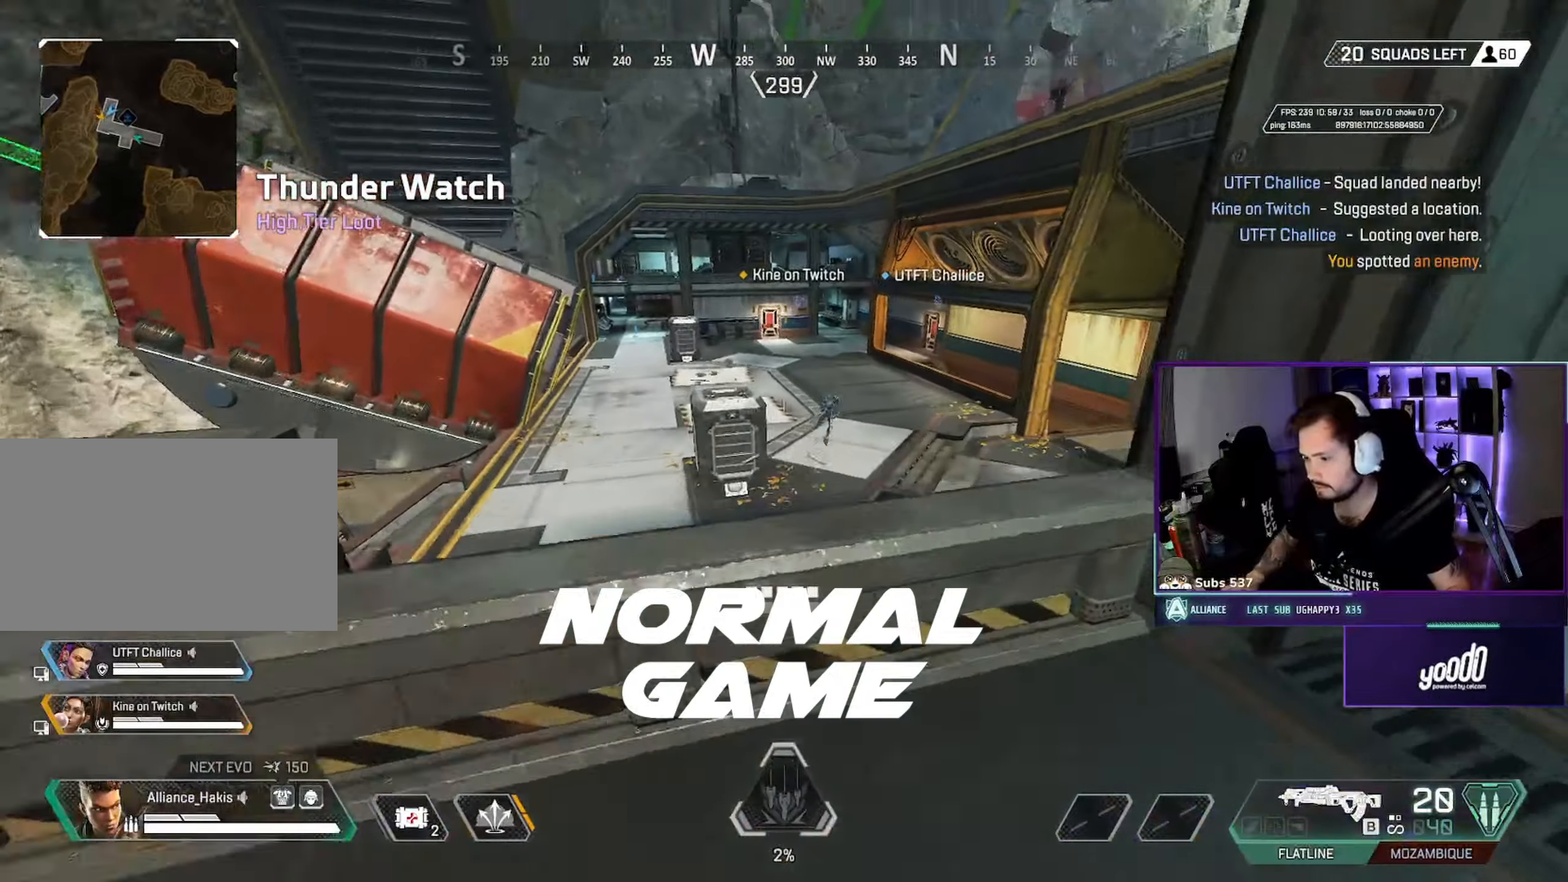
{"keys": ["a", "s"], "mouse": ["left", "right"], "events": [[250, "mouse_right", "down"], [266, "mouse_left", "down"], [300, "s", "down"]]}
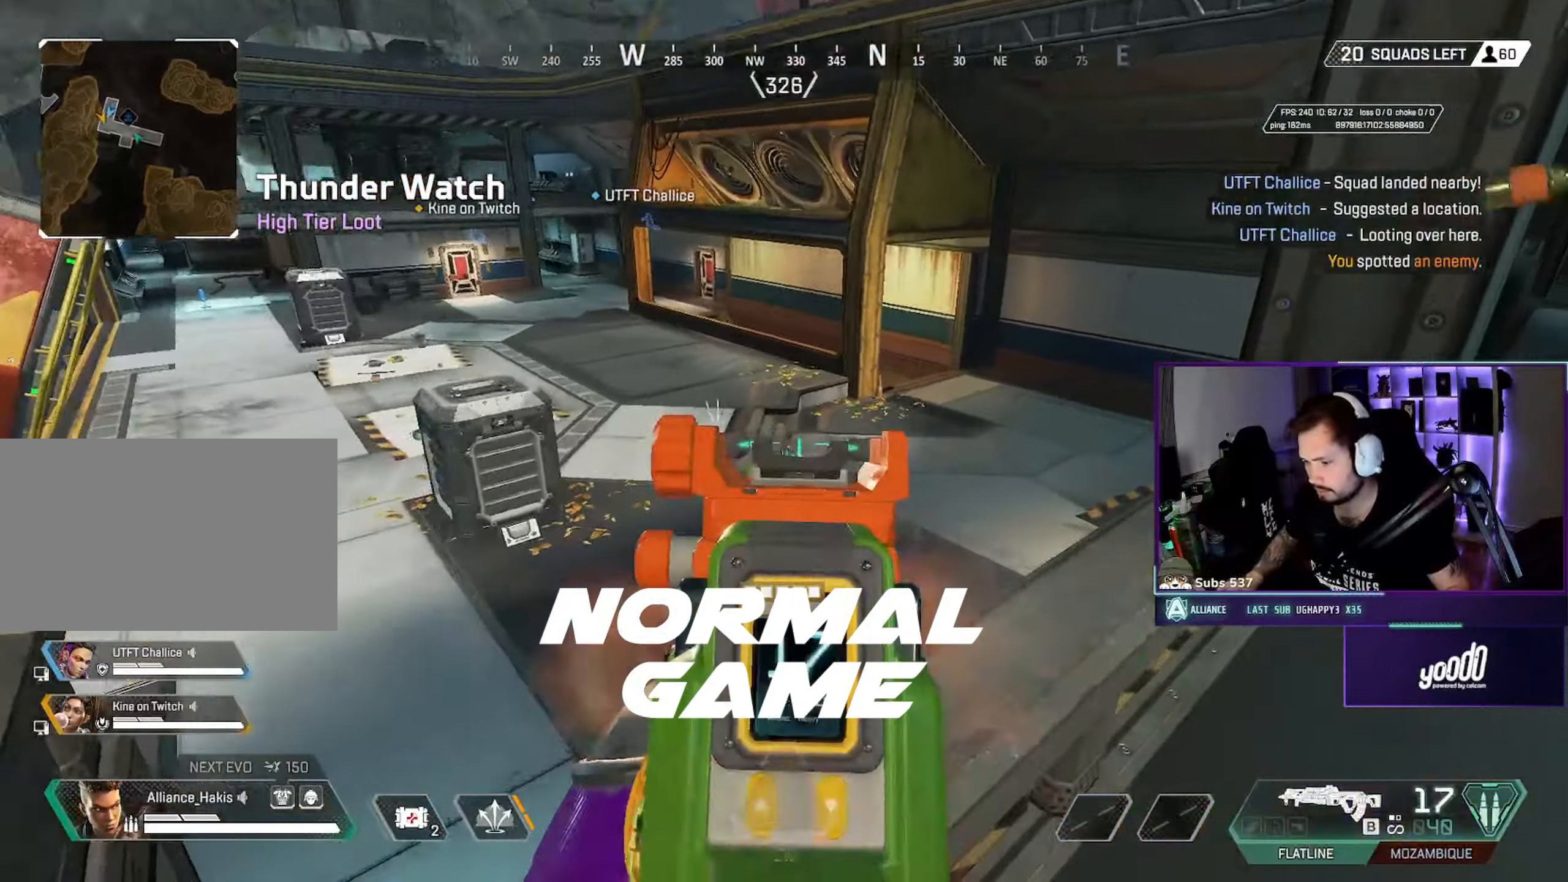
{"keys": ["a"], "mouse": ["left"], "events": [[16, "s", "up"], [83, "mouse_right", "up"]]}
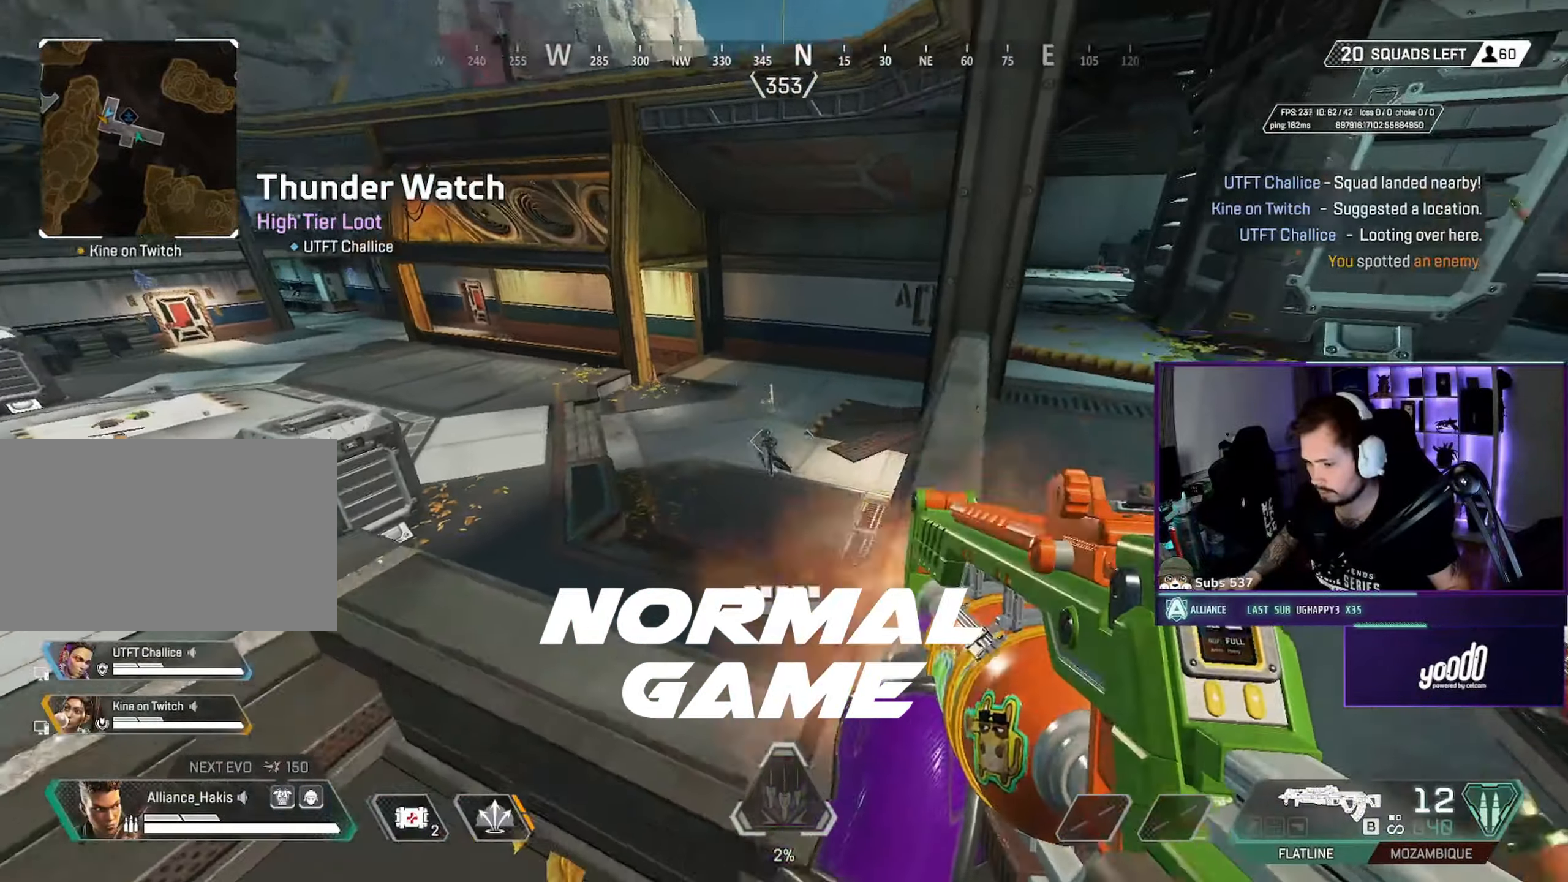
{"keys": [], "mouse": ["left", "right"], "events": [[66, "mouse_right", "down"], [233, "d", "down"], [250, "a", "up"], [333, "mouse_right", "up"], [383, "d", "up"], [400, "a", "down"], [466, "a", "up"], [466, "mouse_right", "down"]]}
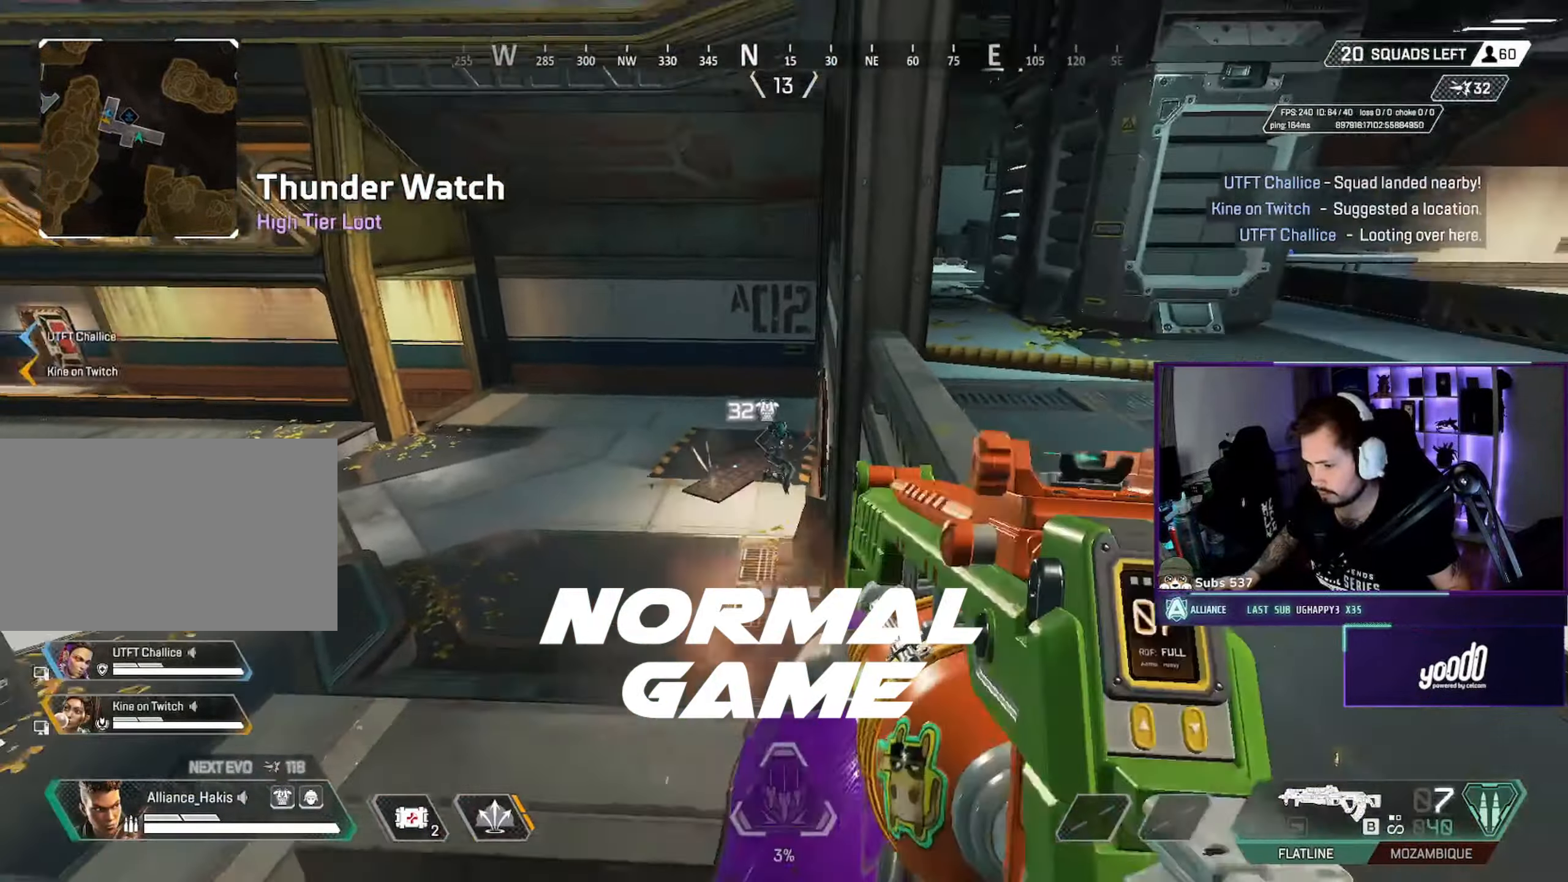
{"keys": [], "mouse": ["left", "right"], "events": [[266, "a", "down"], [483, "a", "up"]]}
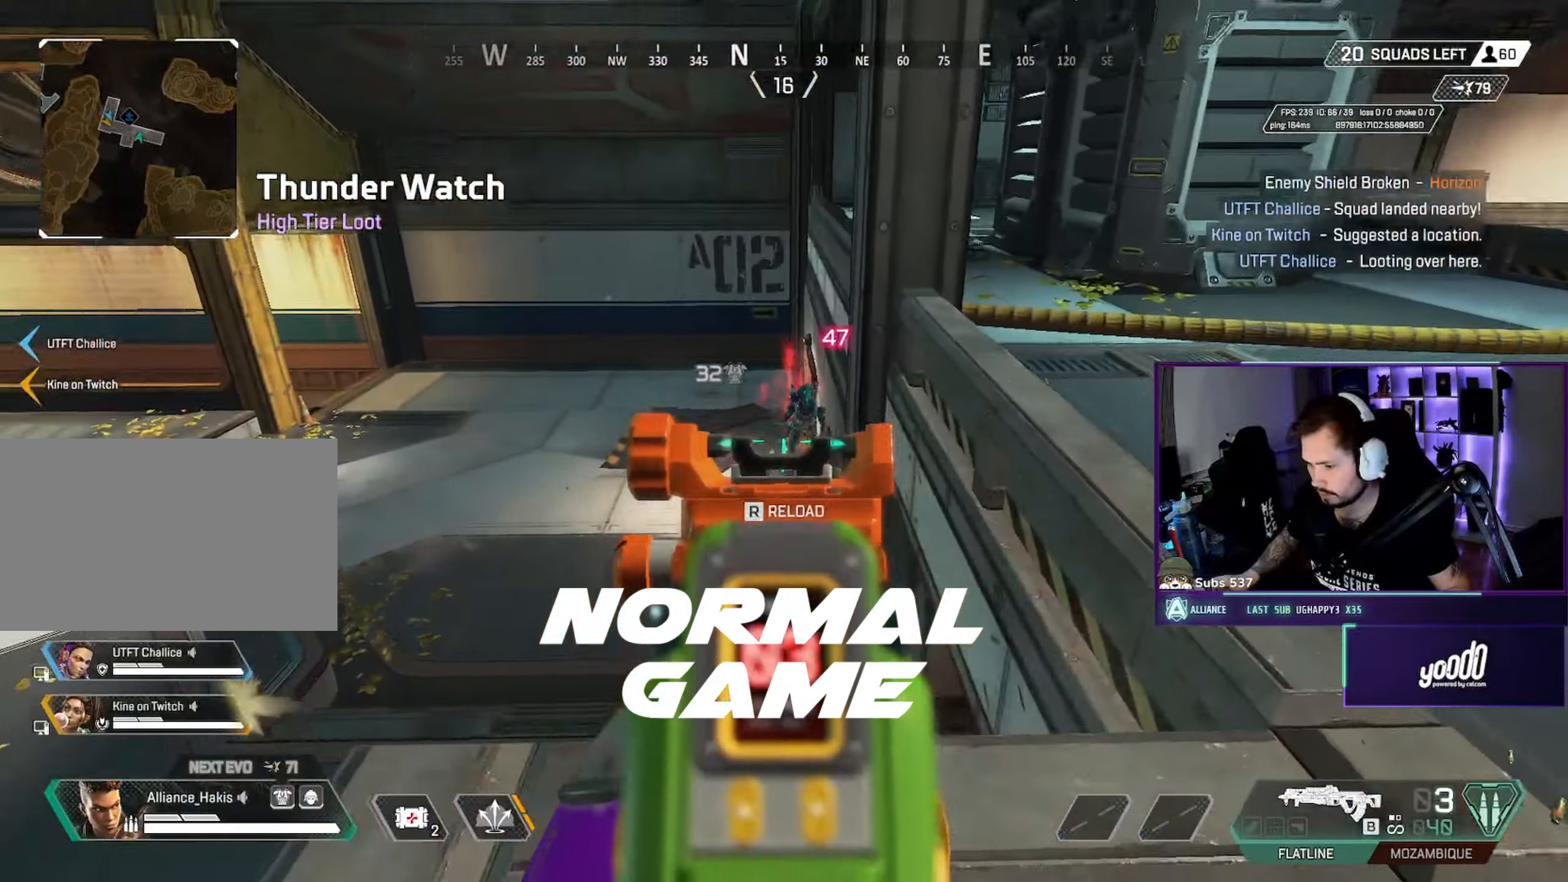
{"keys": [], "mouse": ["right"], "events": [[500, "mouse_left", "up"]]}
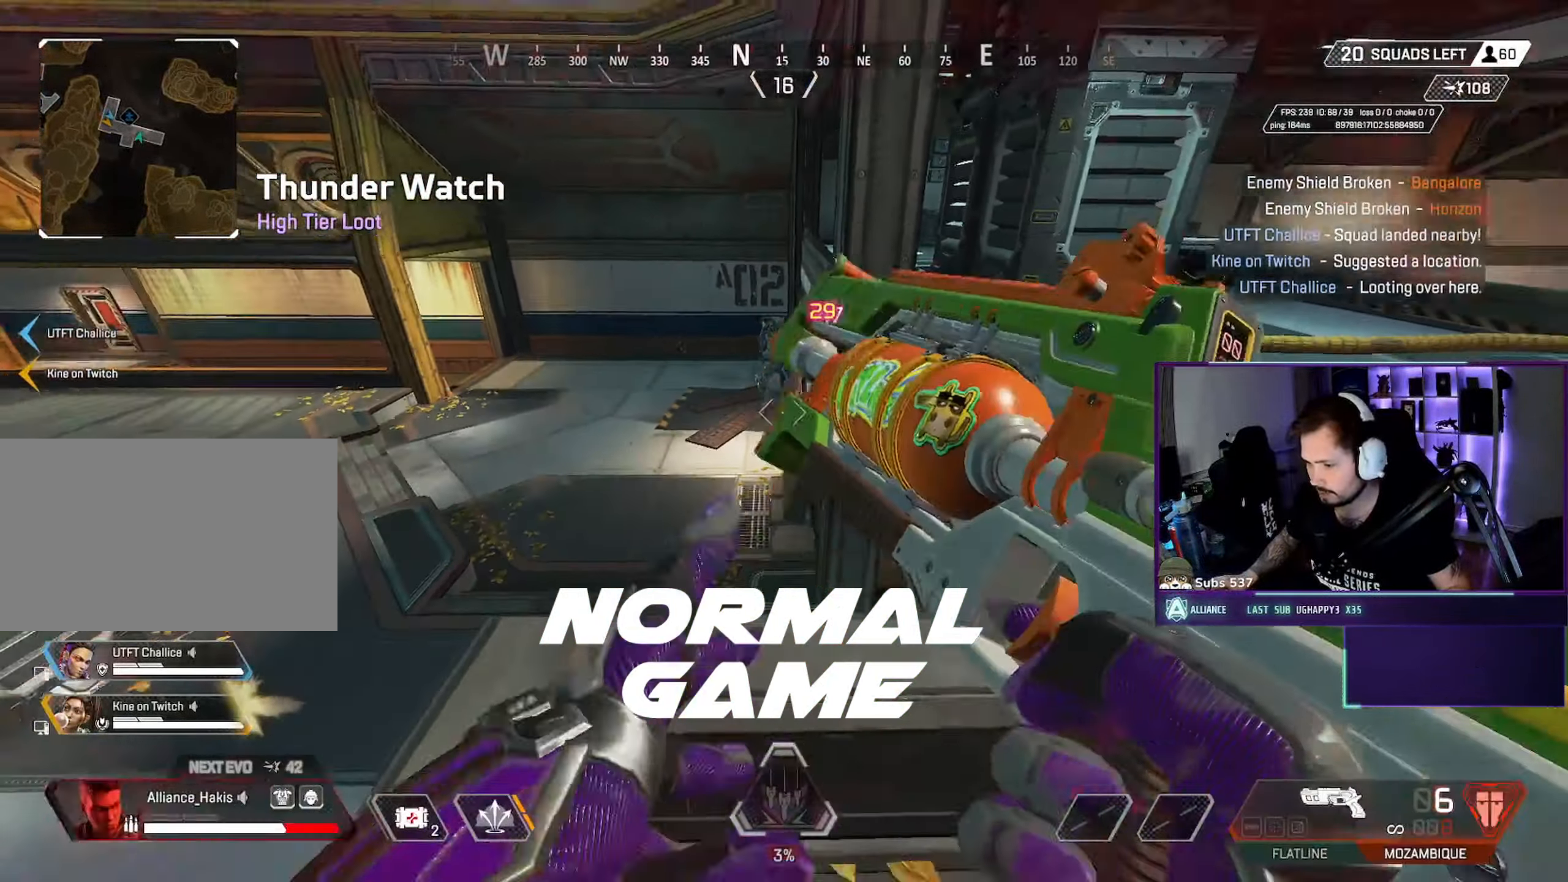
{"keys": ["a", "s"], "mouse": []}
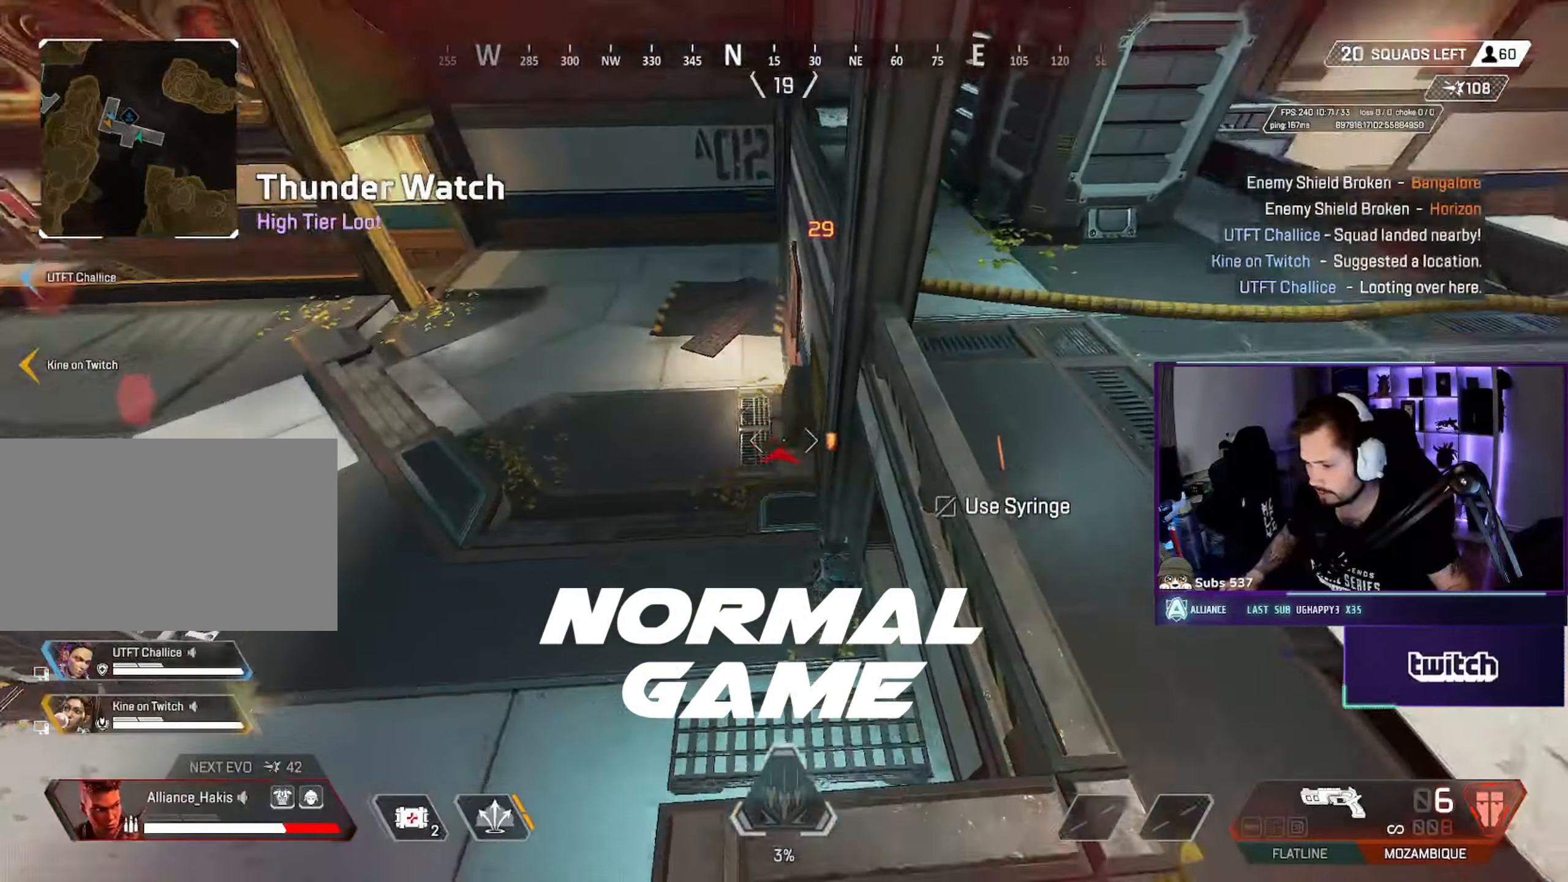
{"keys": ["d"], "mouse": [], "events": [[33, "a", "up"], [83, "d", "down"], [233, "d", "up"], [233, "mouse_left", "down"], [233, "s", "up"], [283, "a", "down"], [333, "a", "up"], [333, "d", "down"], [383, "mouse_left", "up"]]}
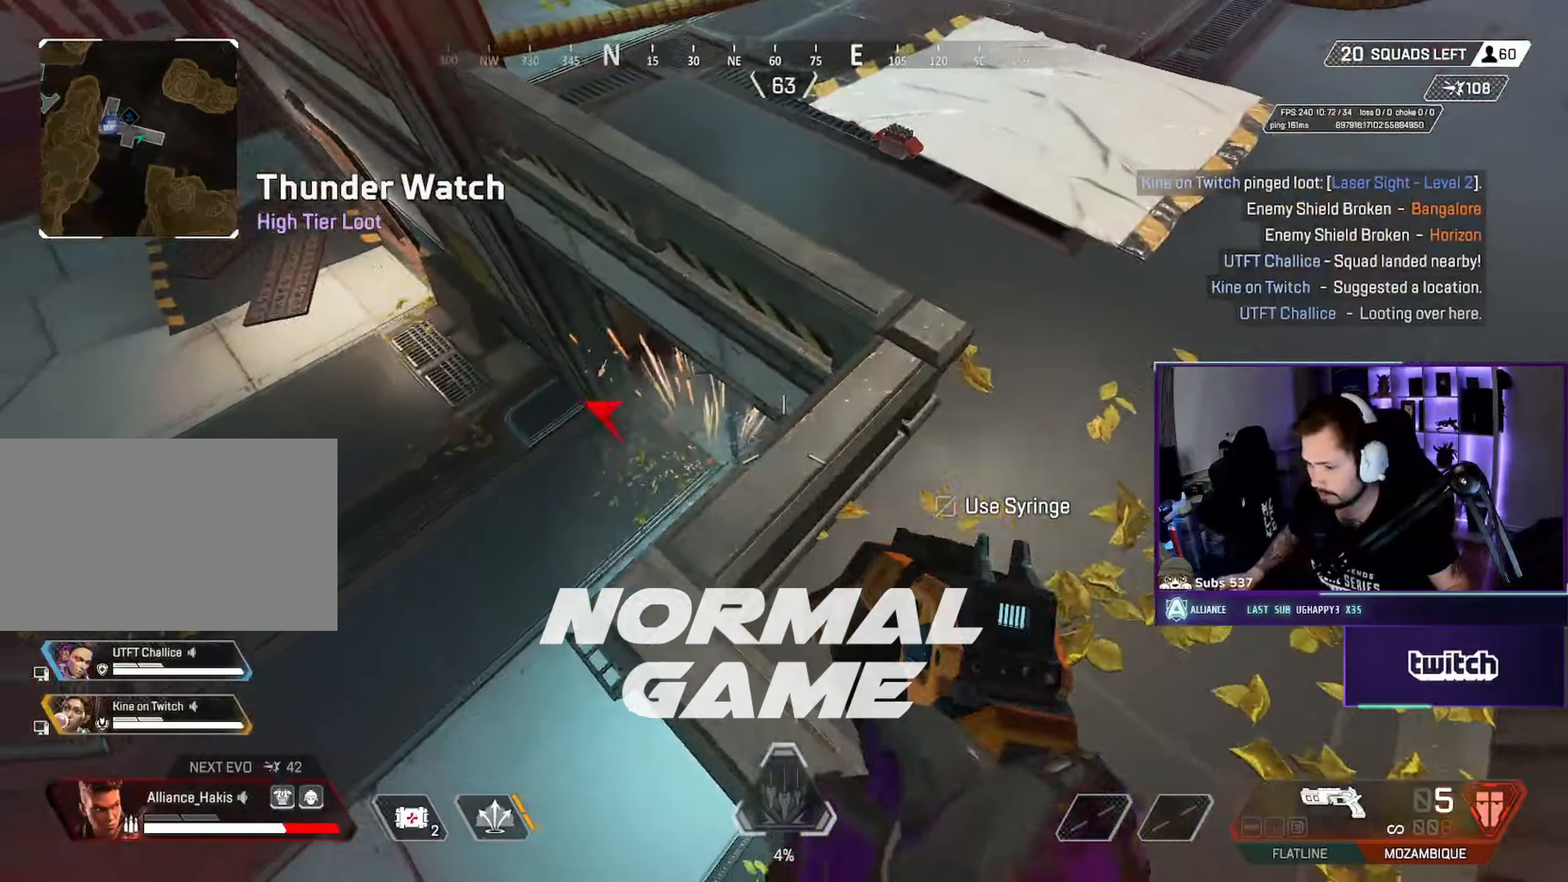
{"keys": ["d"], "mouse": [], "events": [[50, "a", "down"], [83, "d", "up"], [216, "w", "down"], [233, "a", "up"], [250, "d", "down"], [416, "w", "up"]]}
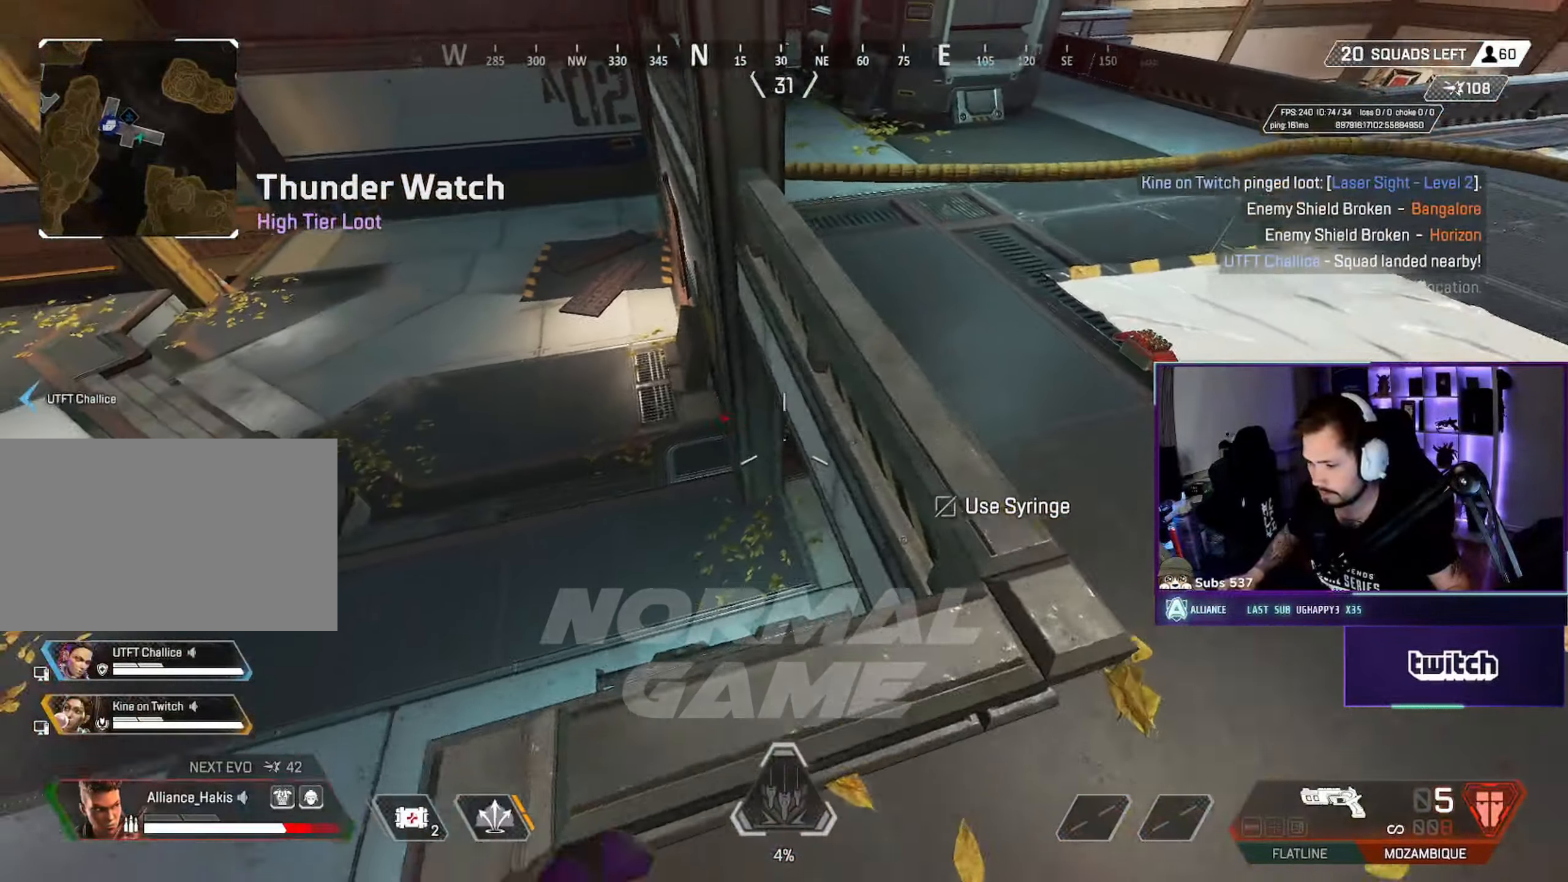
{"keys": ["a", "space"], "mouse": [], "events": [[16, "q", "down"], [100, "d", "up"], [100, "q", "up"], [100, "s", "down"], [183, "a", "down"], [216, "s", "up"], [383, "w", "down"], [466, "w", "up"], [500, "space", "down"]]}